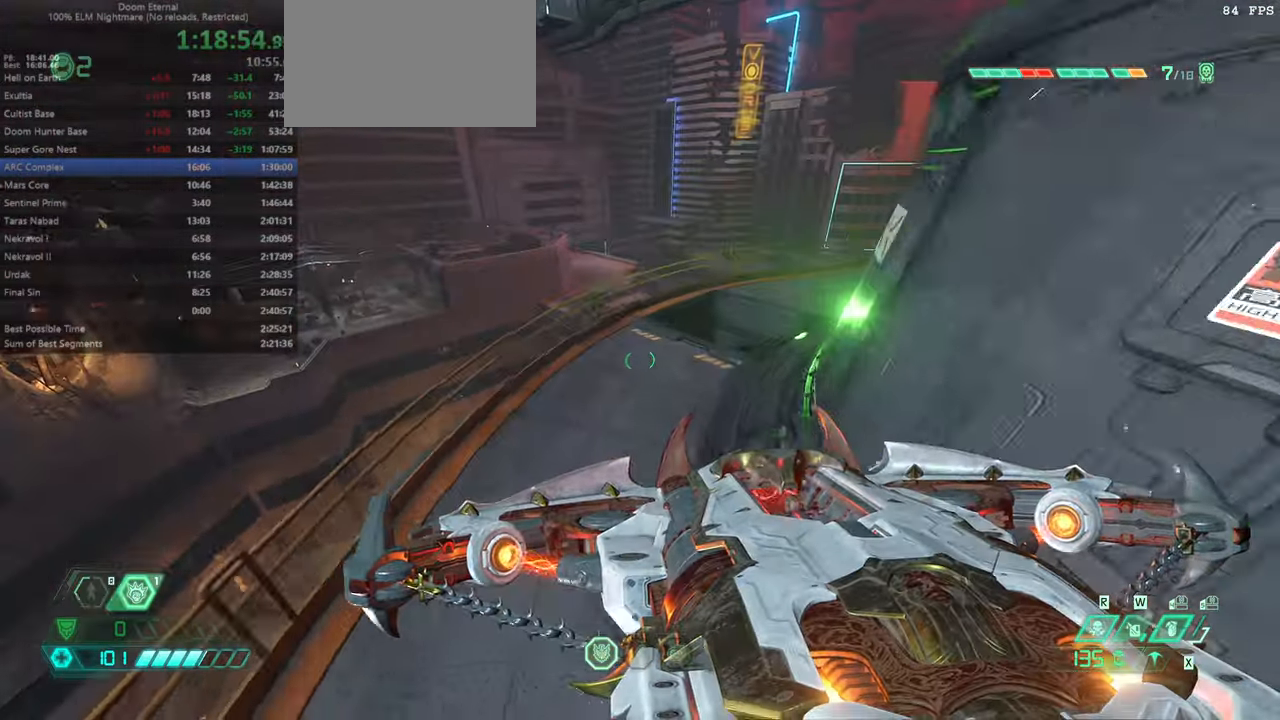
Gameplay with keyboard and mouse; each line is a JSON object with the keys and mouse buttons held at the frame after it. "events" lists presses ("down") and releases ("up") of "bfg", "bl", "bw", "cg", "crc", "cs", "csg", "dash", "fb", "fw", "hc", "jump", "l", "mel", "pr", "r", "rl", "ssg", "mouse_left", "mouse_wheel" and "mouse_right" between this image and that frame as [ms after this image, input, new state], when the widget could be followed in between. "mouse_left", "mouse_wheel", "mouse_right" = the "left", "wheel", "right" buttons of the "mouse" list. No other keys are recorded. "wheel" means that the mouse wheel is clicked or scrolled. Key names are as the overlay labels them; some are game actions (e.g. jump) rather than physical keys. Not read: mod mouse_move ww.
{"keys": ["fw"], "mouse": [], "events": []}
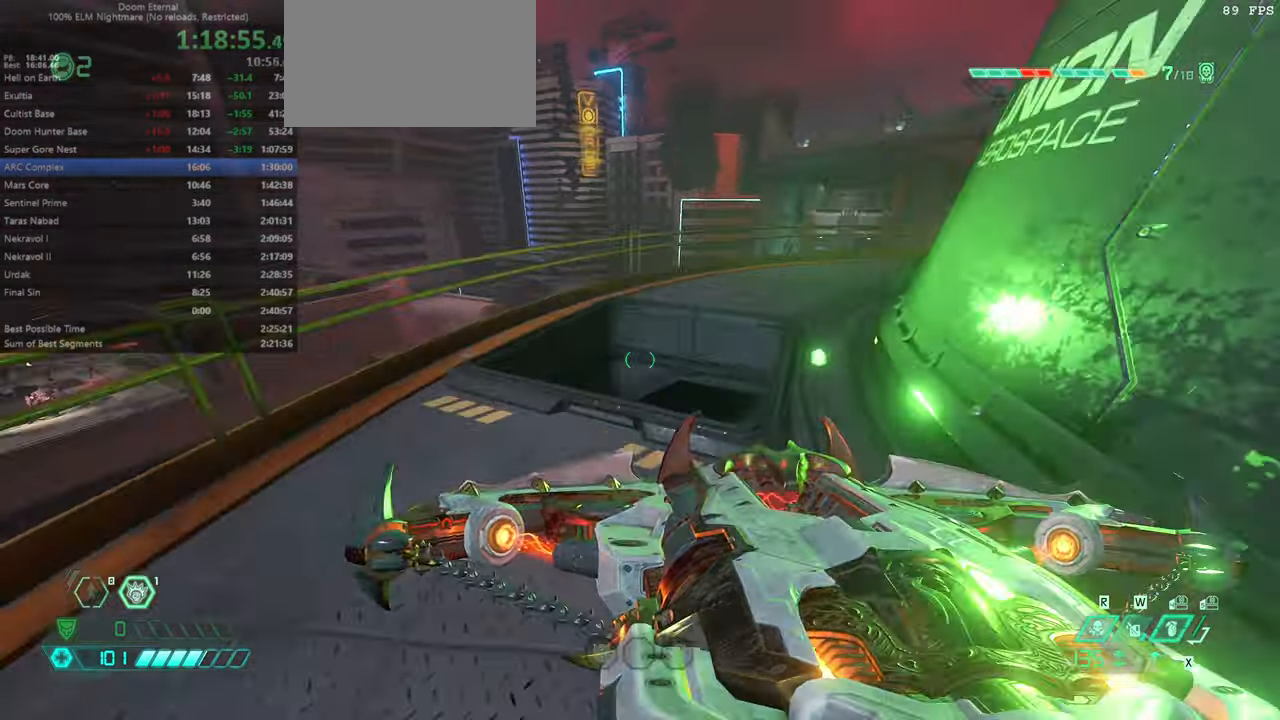
{"keys": [], "mouse": [], "events": [[66, "fw", "up"], [233, "fw", "down"], [466, "fw", "up"]]}
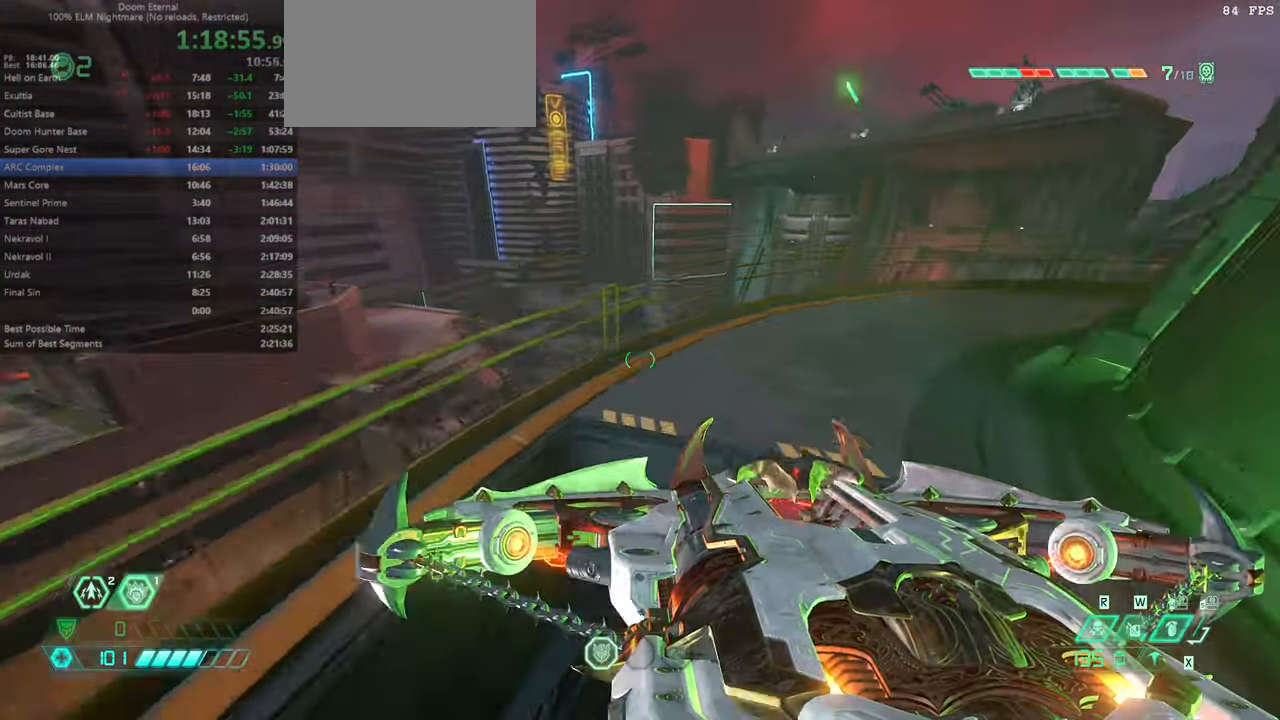
{"keys": [], "mouse": [], "events": [[266, "bw", "down"], [366, "bw", "up"], [366, "r", "down"], [500, "r", "up"]]}
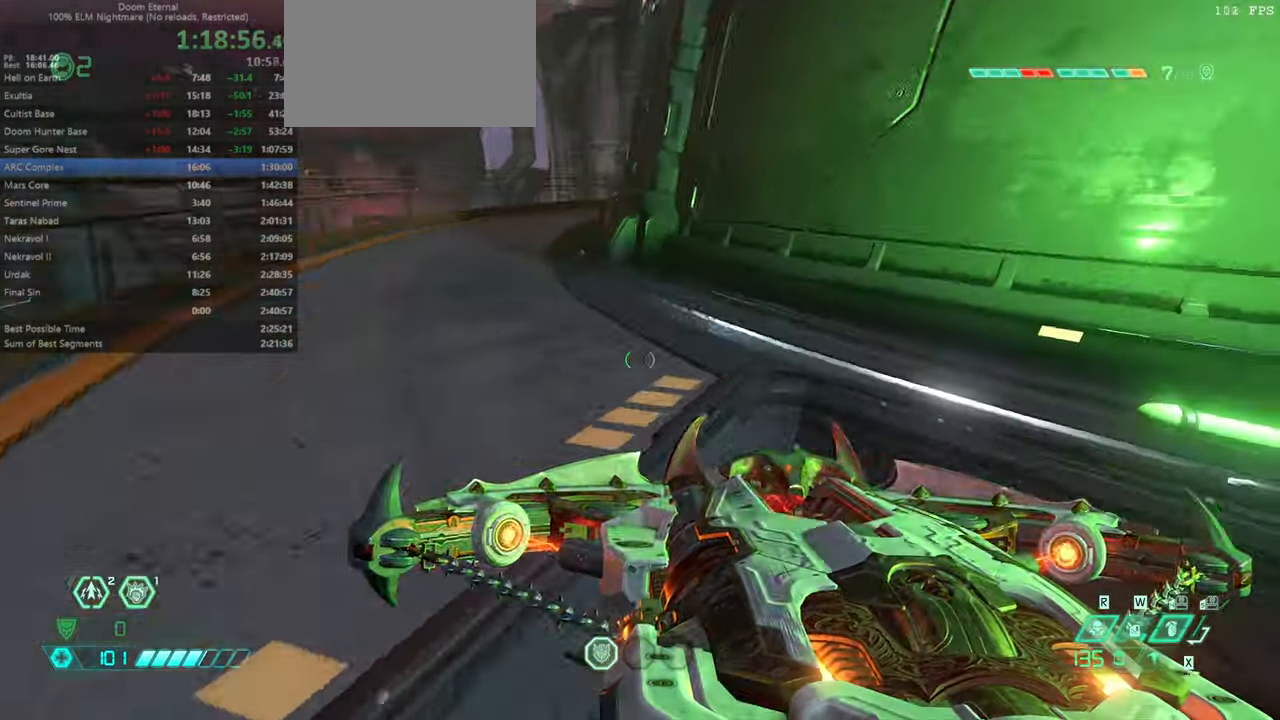
{"keys": ["fw"], "mouse": [], "events": [[200, "fw", "down"], [300, "jump", "down"], [466, "jump", "up"]]}
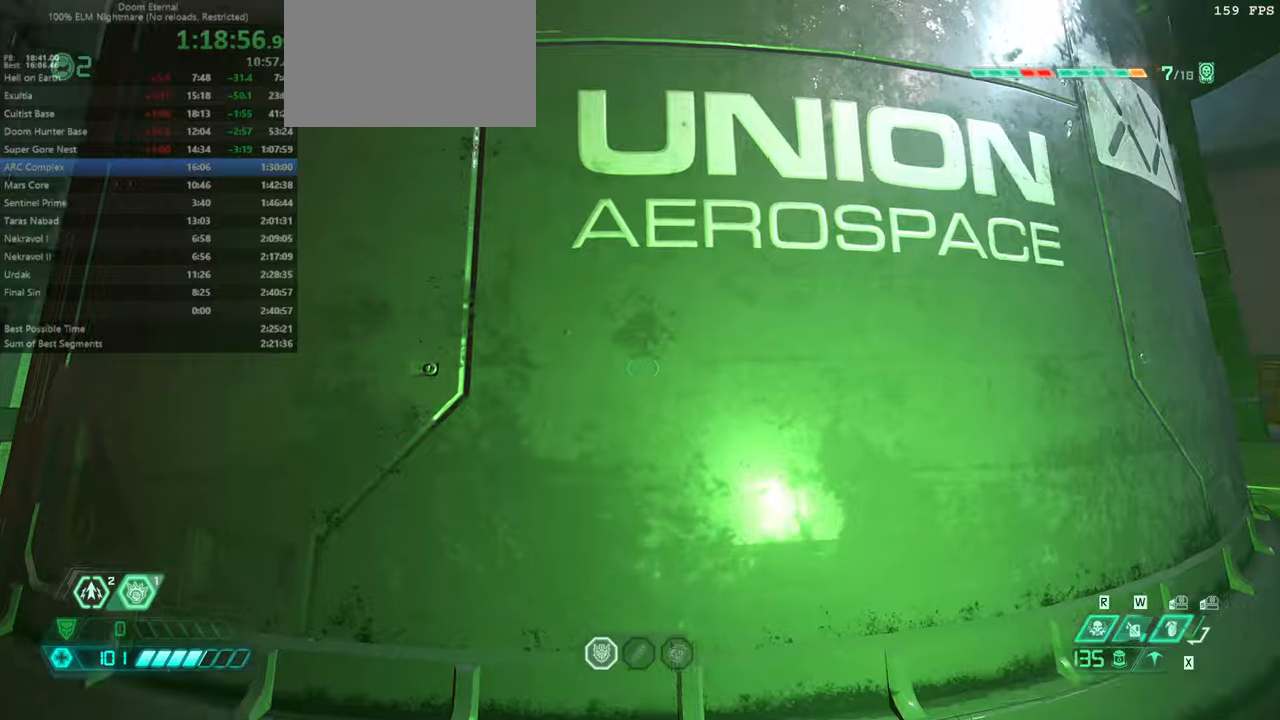
{"keys": ["fw", "jump"], "mouse": [], "events": [[400, "jump", "down"]]}
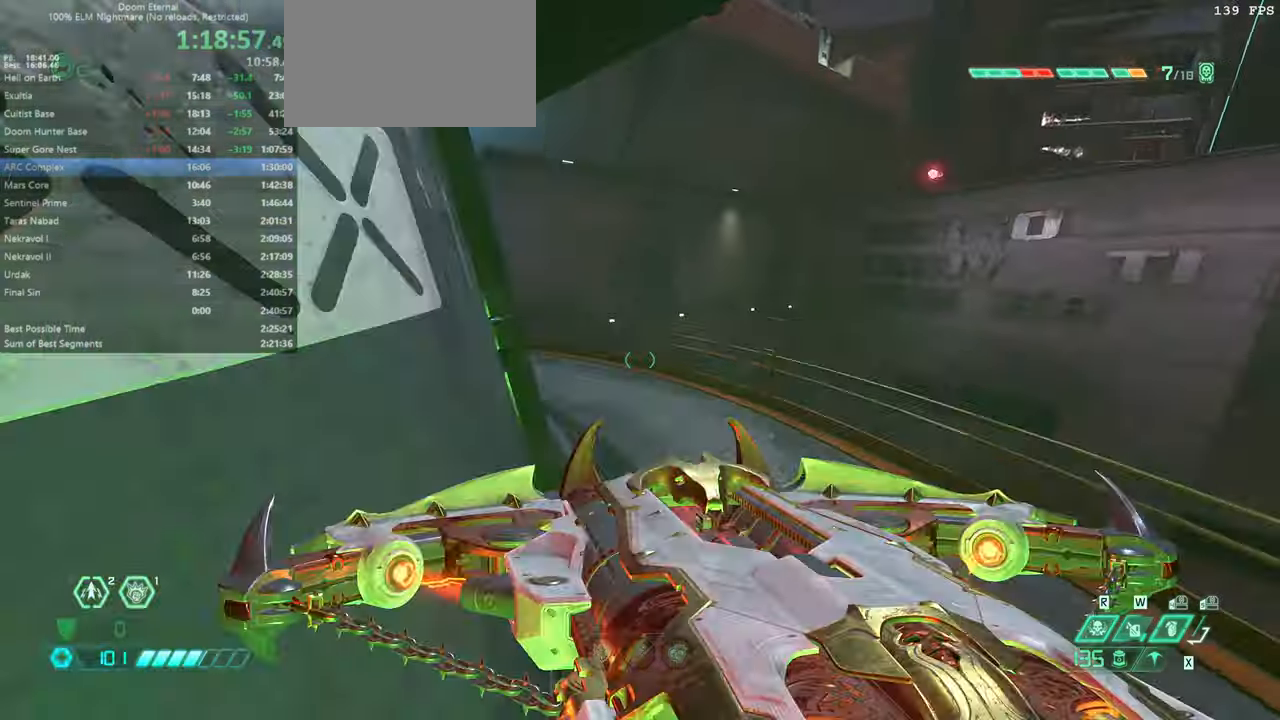
{"keys": ["fw"], "mouse": [], "events": [[34, "jump", "up"], [367, "dash", "down"], [500, "dash", "up"]]}
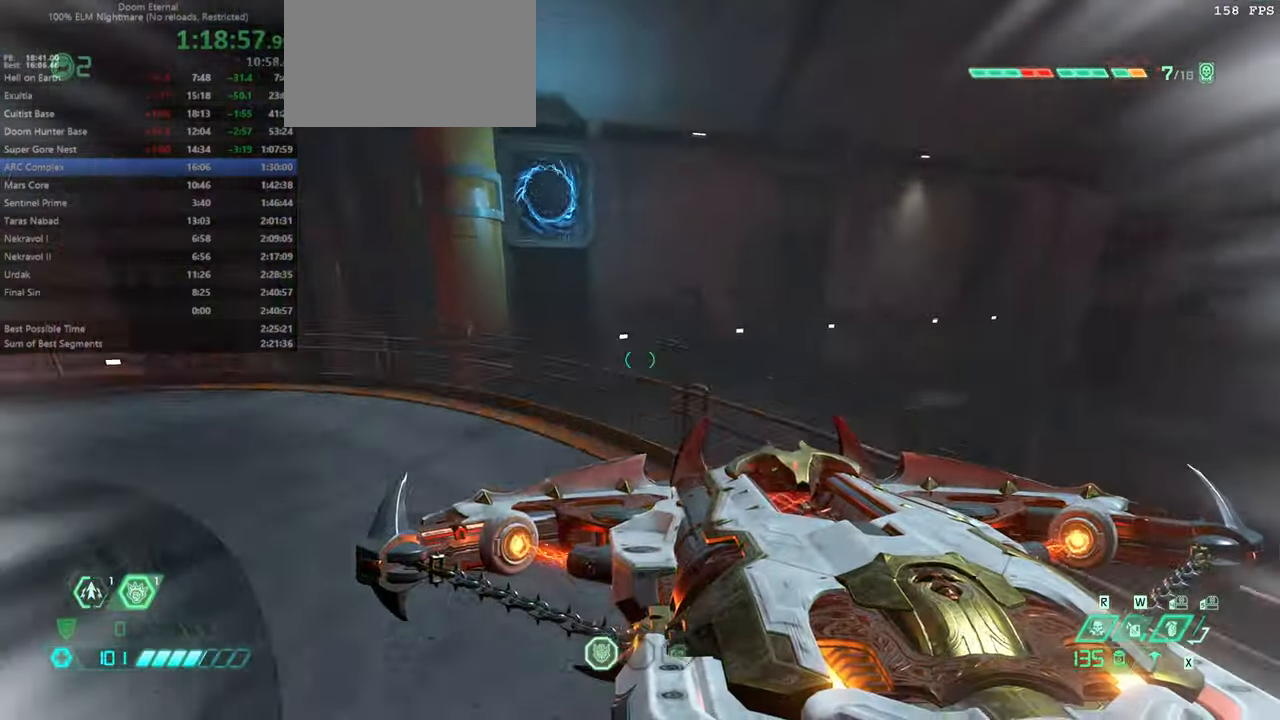
{"keys": ["fw"], "mouse": [], "events": []}
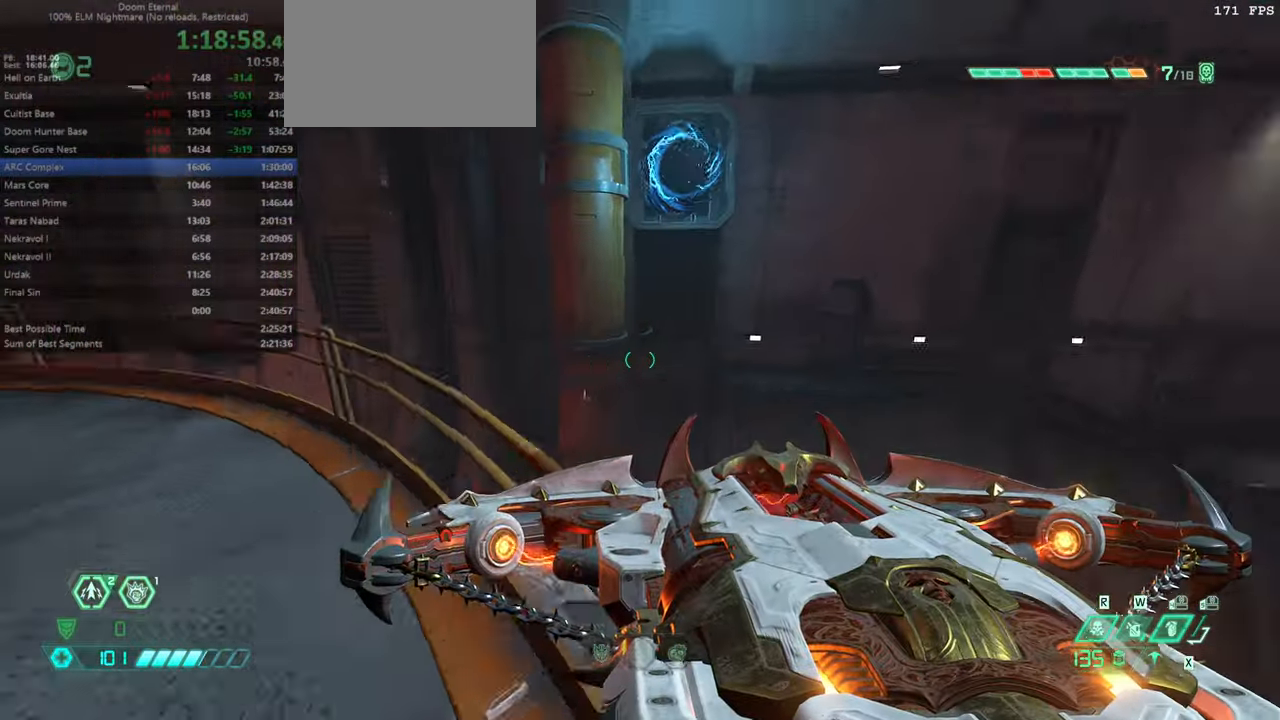
{"keys": ["fw"], "mouse": [], "events": [[134, "mouse_wheel", "down"], [267, "mouse_wheel", "up"], [367, "cg", "down"], [500, "cg", "up"]]}
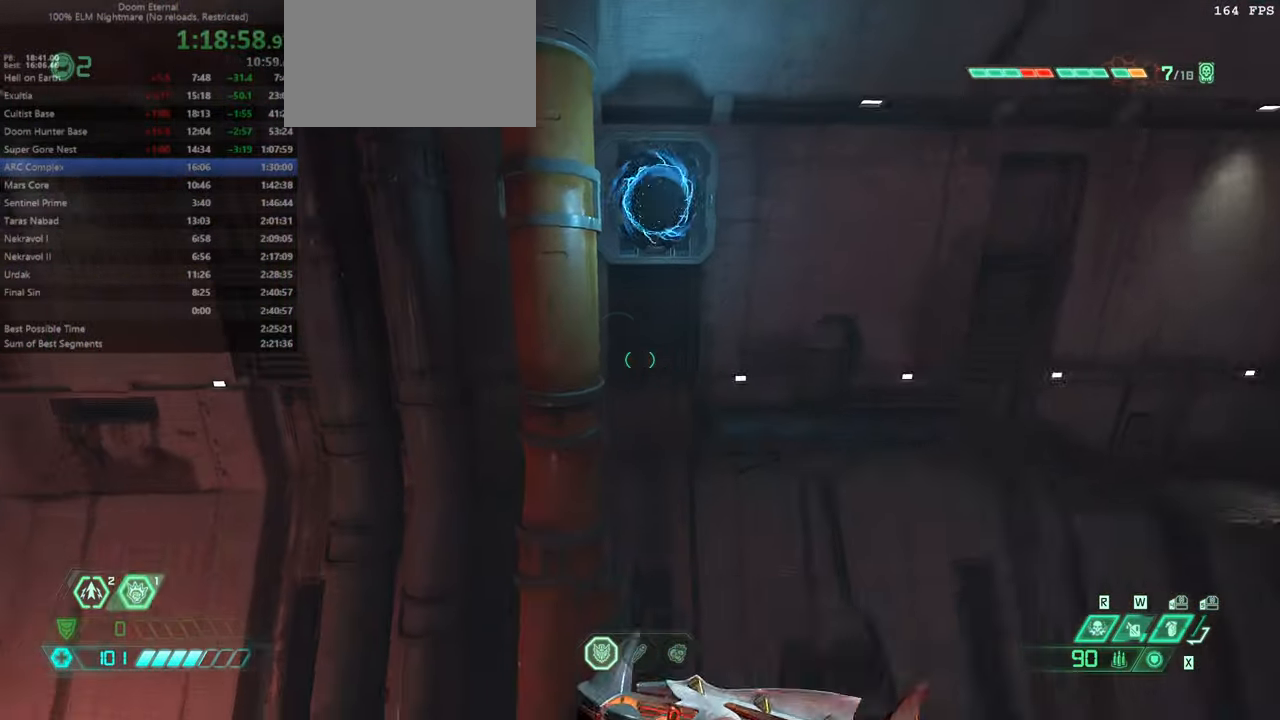
{"keys": ["fw"], "mouse": ["wheel"], "events": [[34, "mouse_wheel", "down"], [200, "mouse_wheel", "up"], [500, "mouse_wheel", "down"]]}
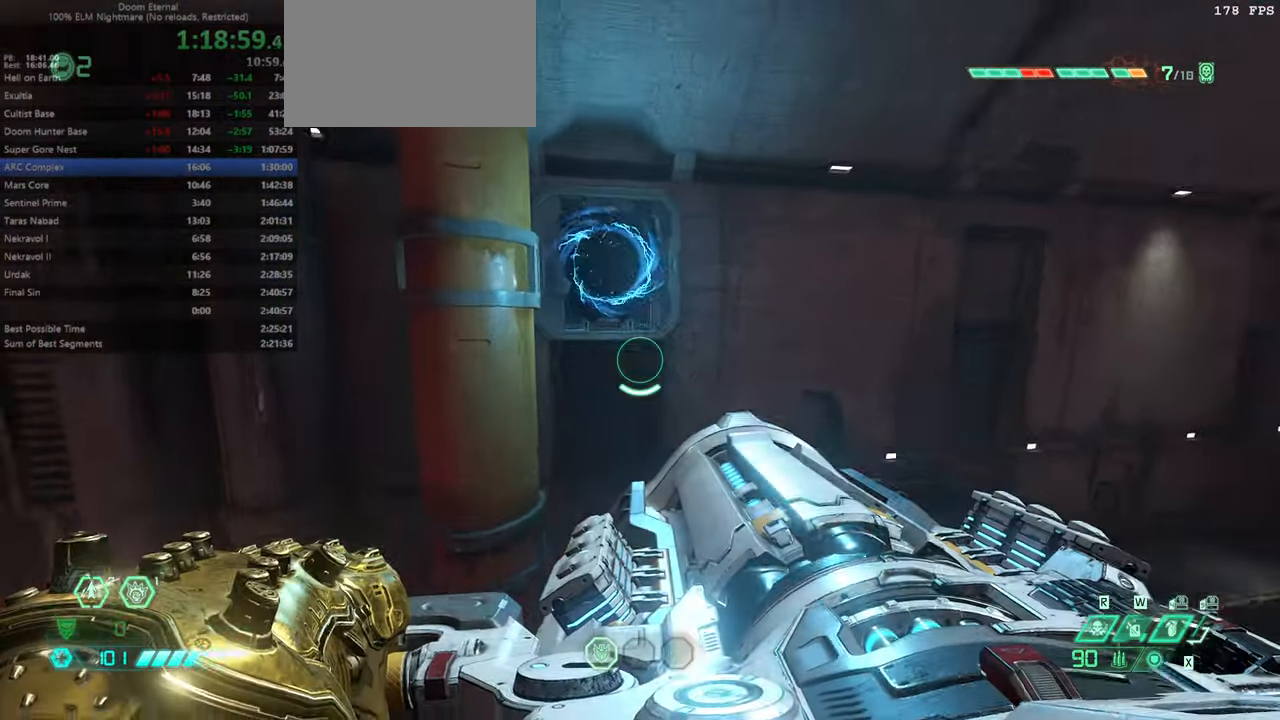
{"keys": ["dash", "fw"], "mouse": [], "events": [[167, "mouse_wheel", "up"], [400, "dash", "down"]]}
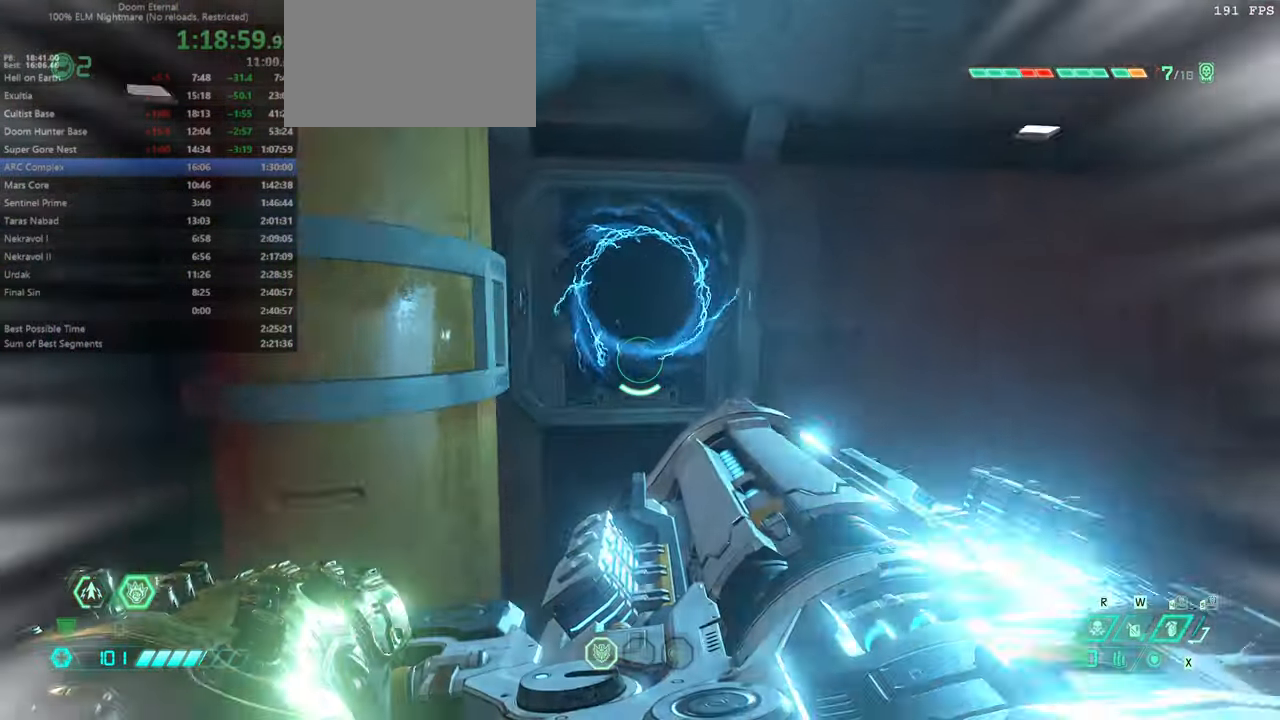
{"keys": ["fw"], "mouse": [], "events": [[34, "dash", "up"], [167, "dash", "down"], [500, "dash", "up"]]}
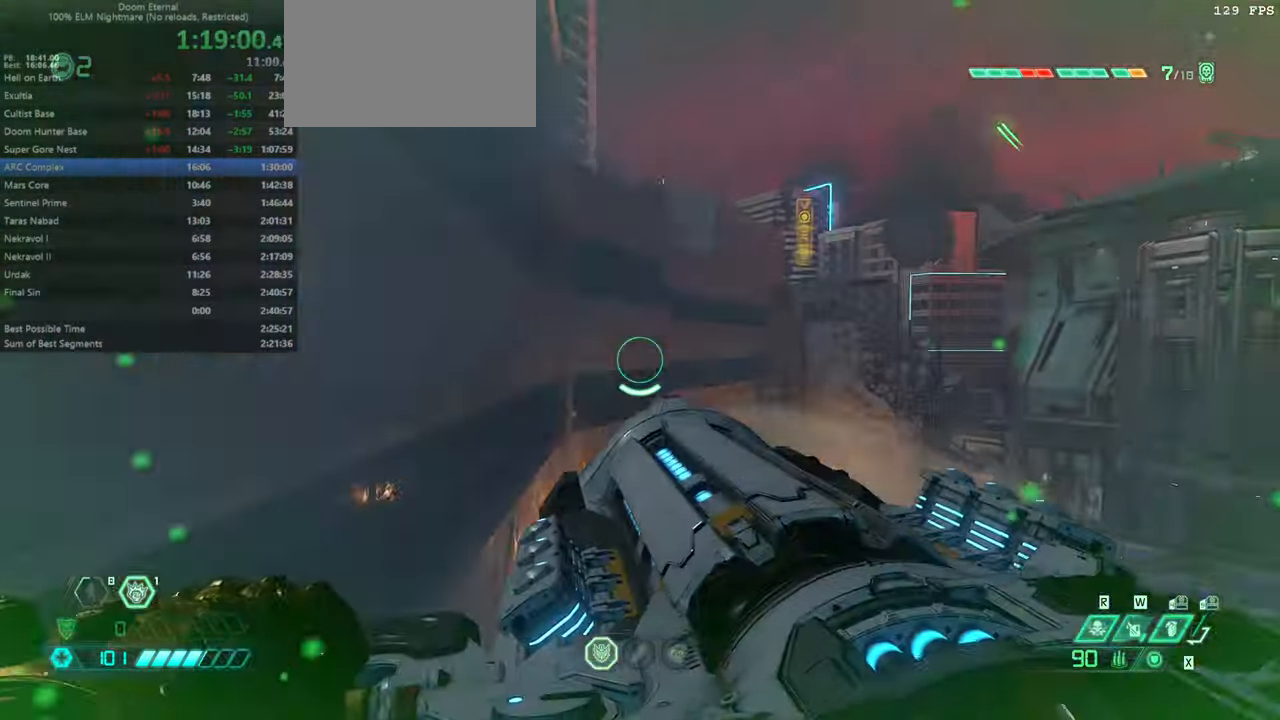
{"keys": ["fw"], "mouse": ["right"], "events": [[200, "mouse_right", "down"]]}
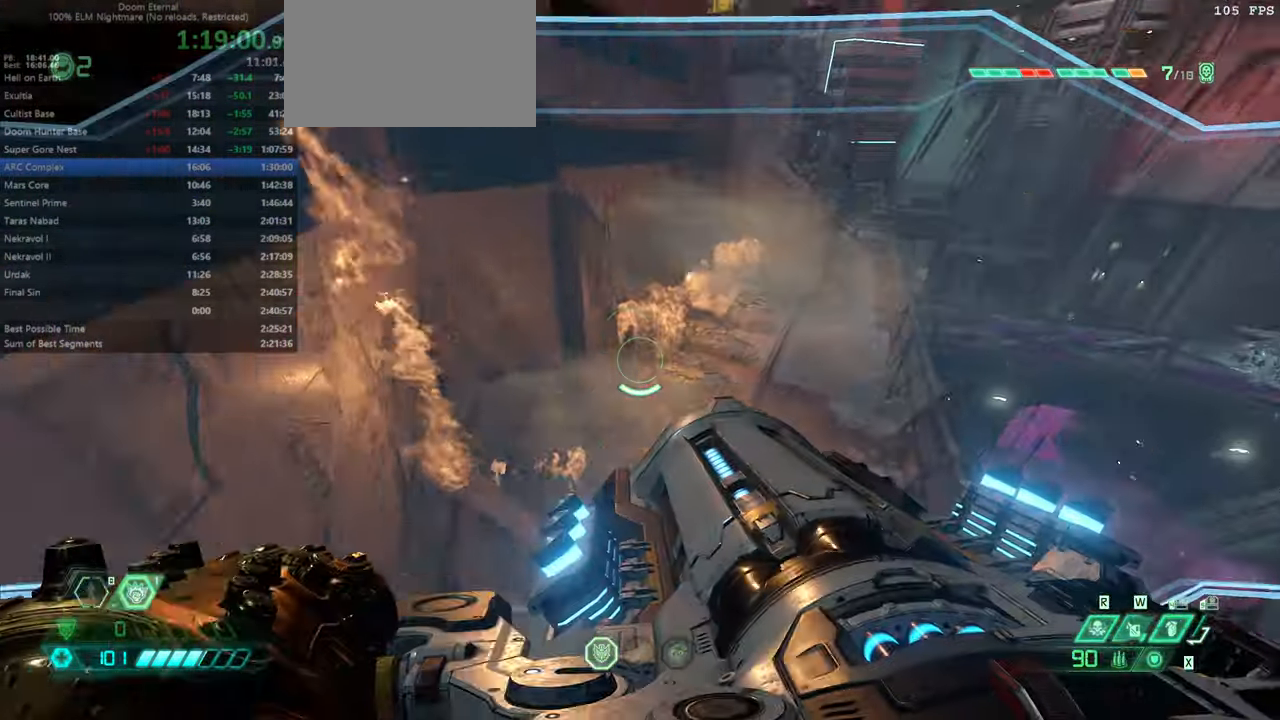
{"keys": ["fw"], "mouse": ["right"], "events": []}
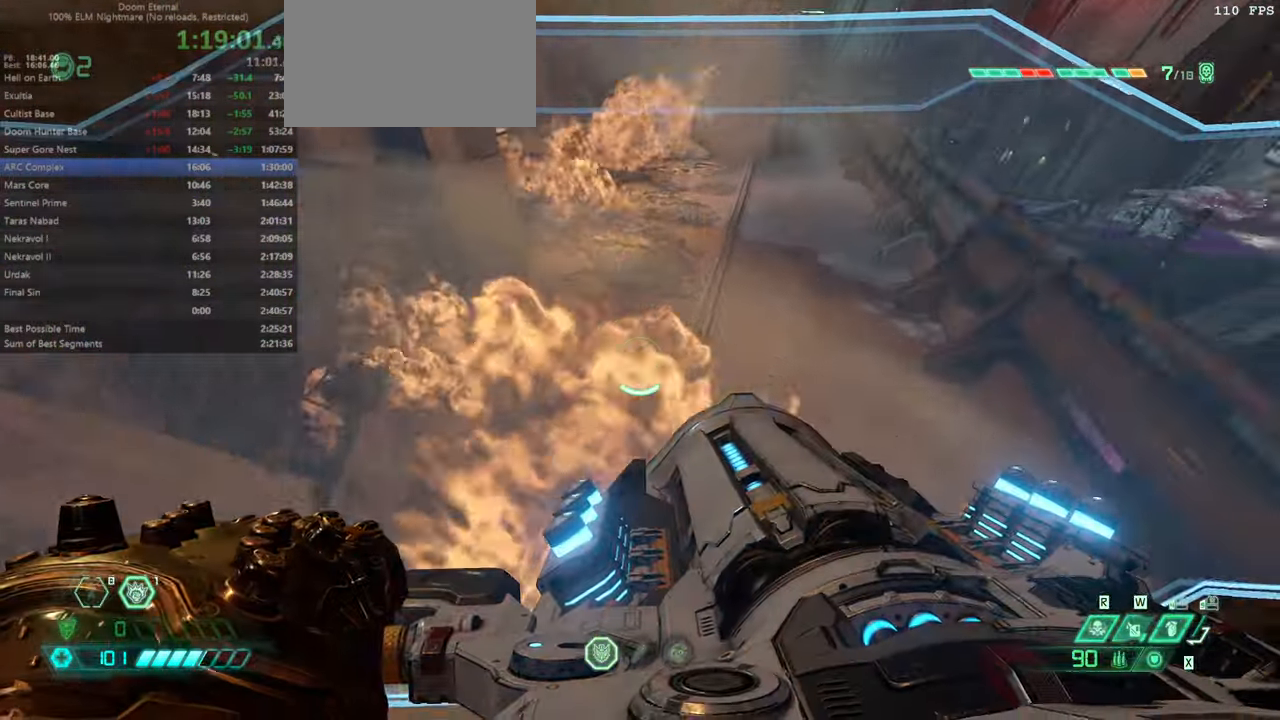
{"keys": ["fw"], "mouse": ["right"], "events": []}
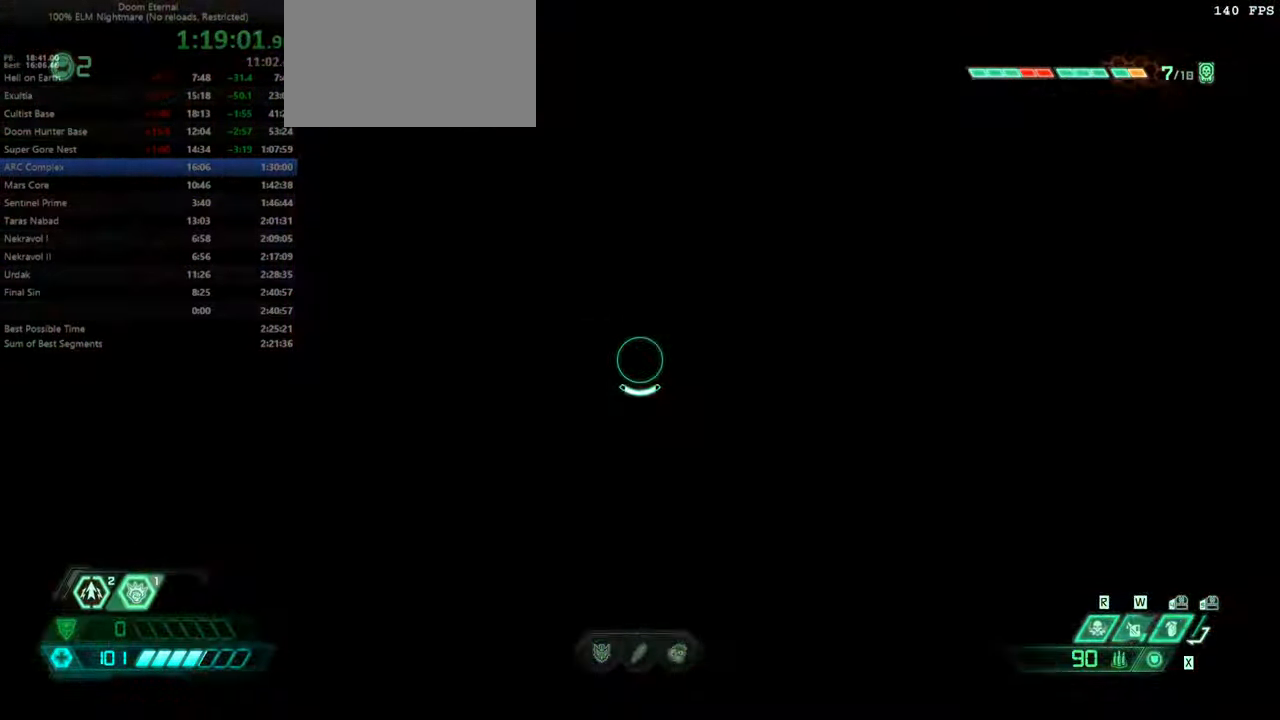
{"keys": ["fw"], "mouse": [], "events": [[200, "mouse_right", "up"], [234, "fw", "up"], [434, "fw", "down"]]}
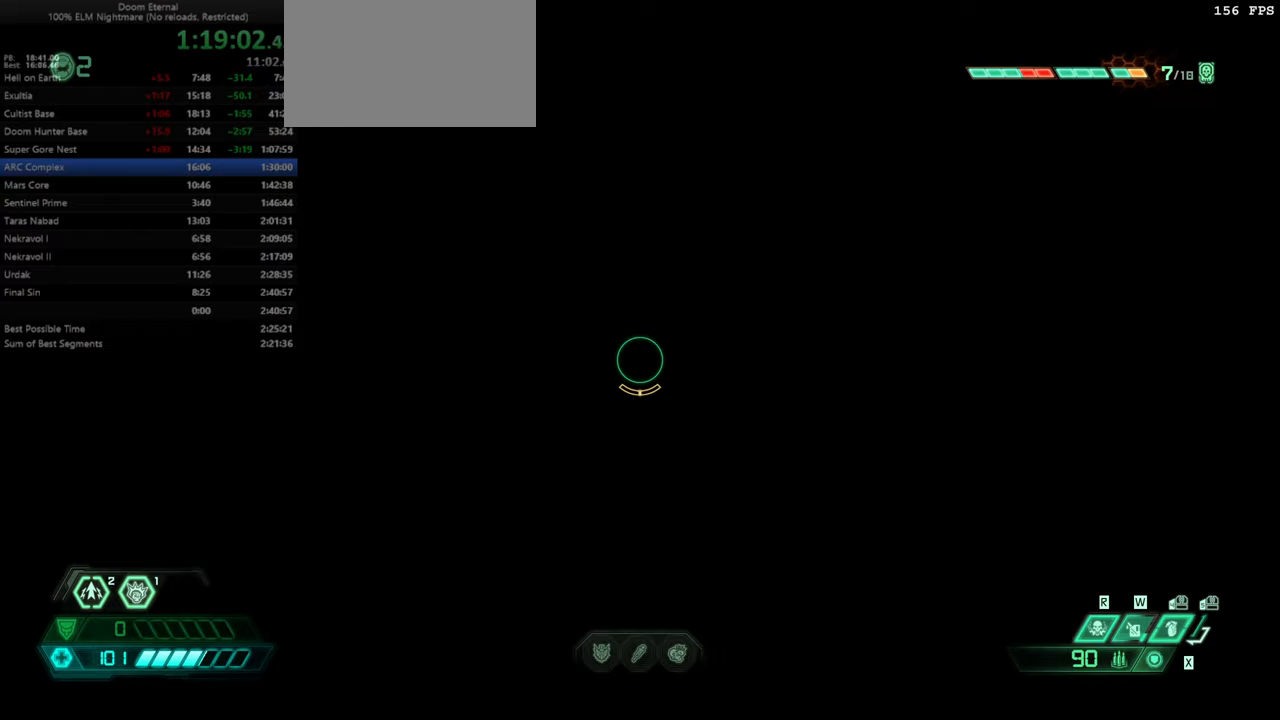
{"keys": ["fw"], "mouse": [], "events": []}
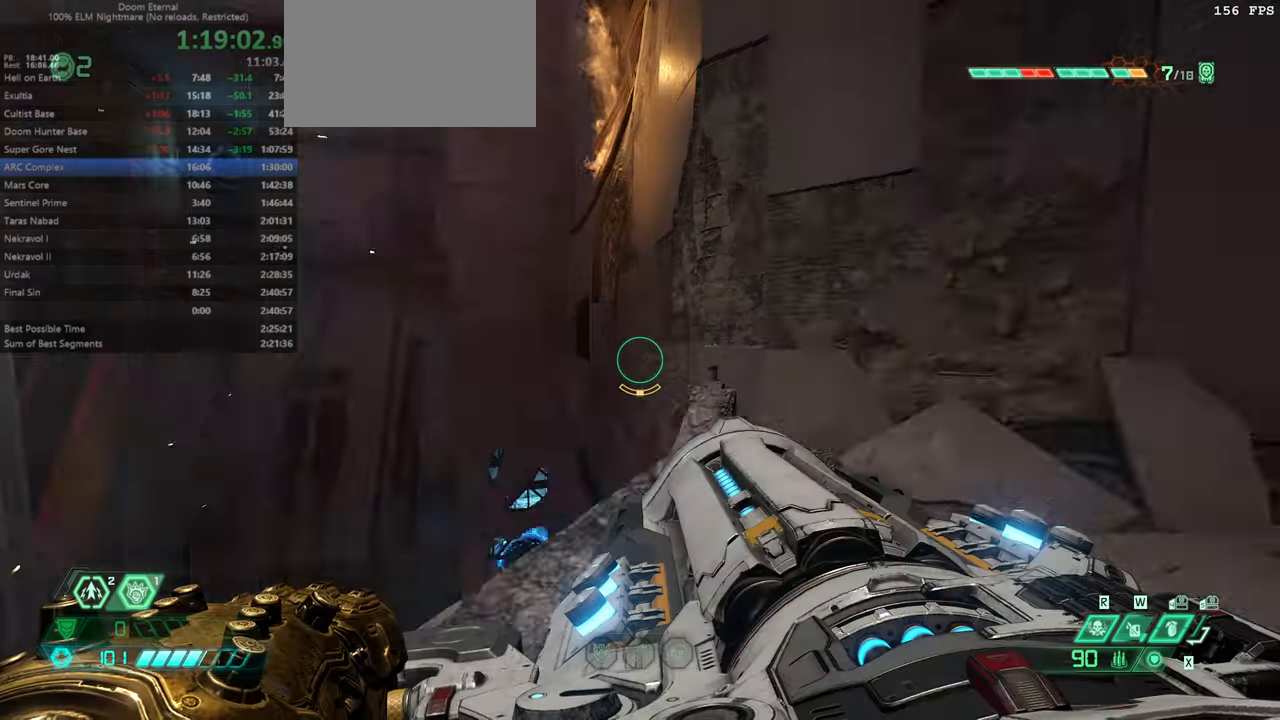
{"keys": [], "mouse": [], "events": [[266, "fw", "up"]]}
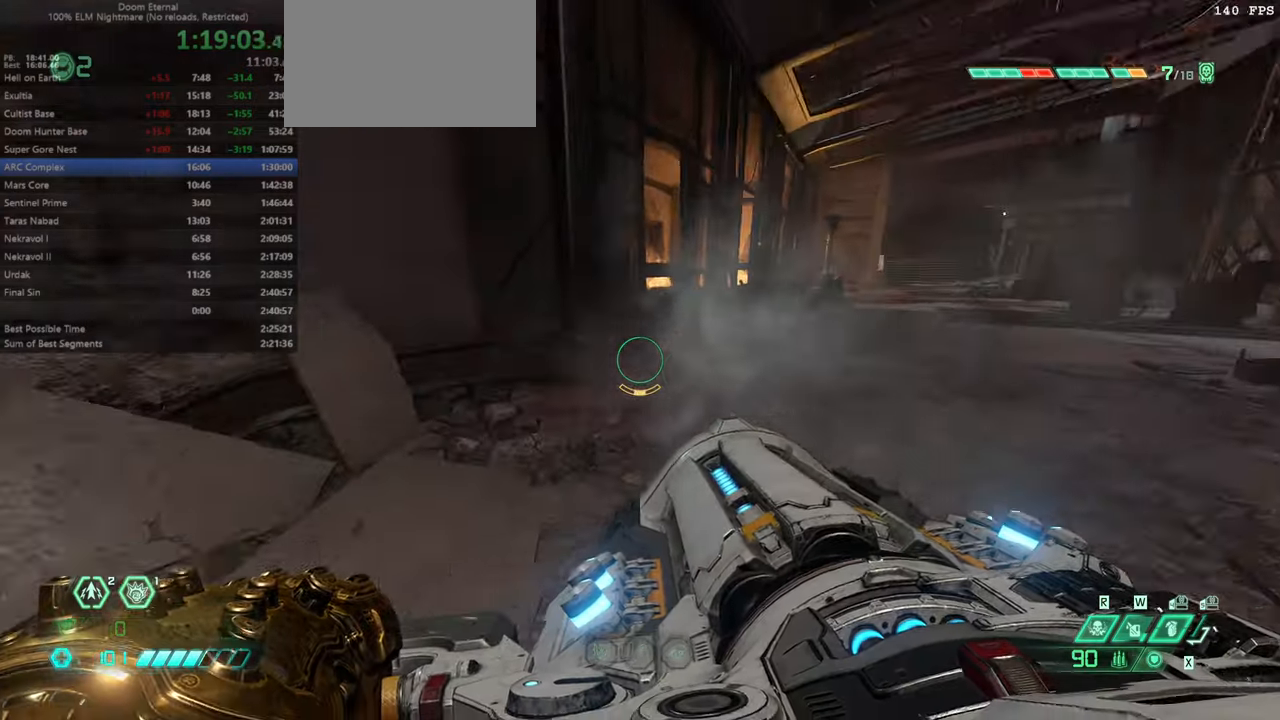
{"keys": ["bw"], "mouse": [], "events": [[66, "bl", "down"], [166, "bl", "up"], [266, "bw", "down"]]}
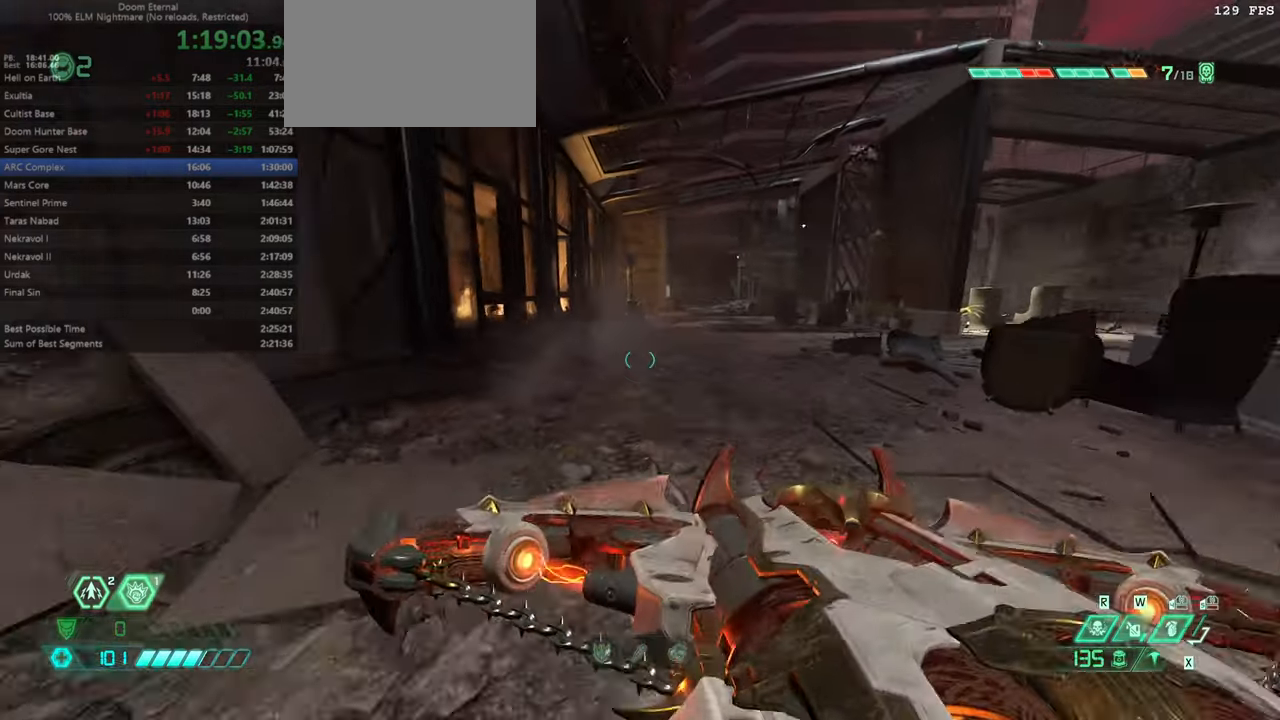
{"keys": ["bw", "hc"], "mouse": [], "events": [[133, "jump", "down"], [200, "mouse_left", "down"], [333, "jump", "up"], [333, "mouse_left", "up"], [500, "hc", "down"]]}
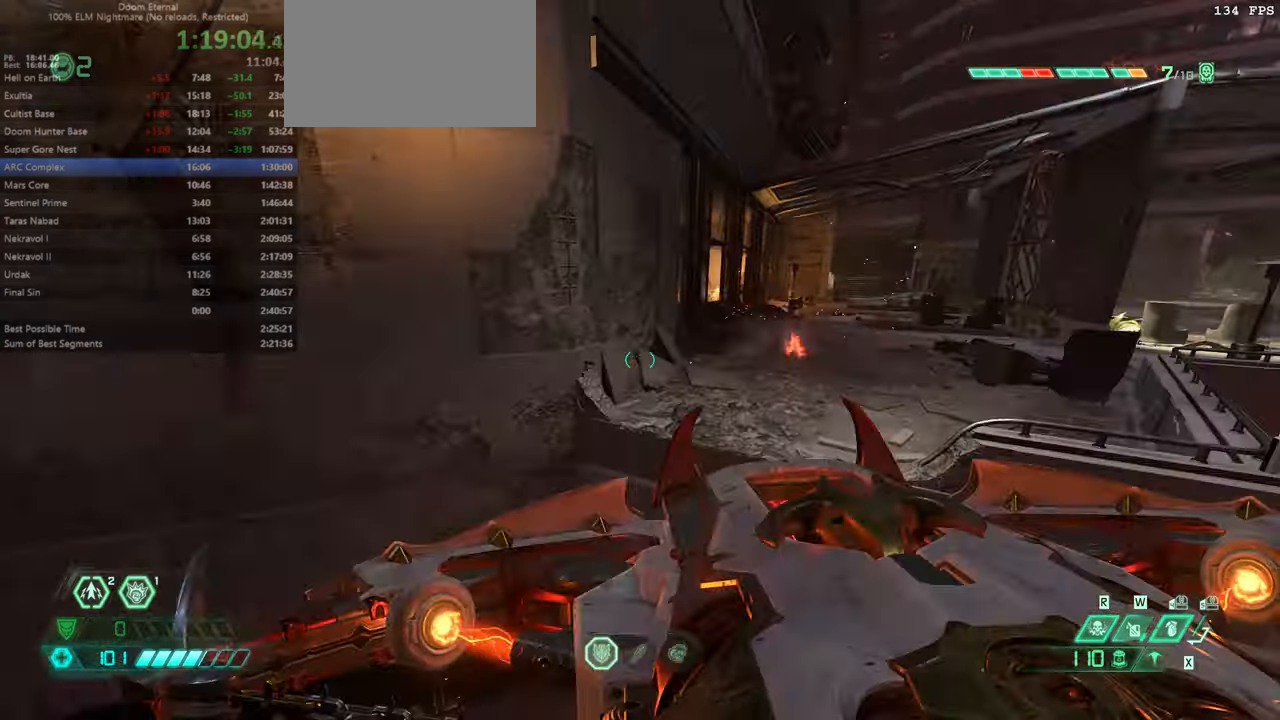
{"keys": ["bw"], "mouse": [], "events": [[100, "hc", "up"], [400, "bl", "down"], [500, "bl", "up"]]}
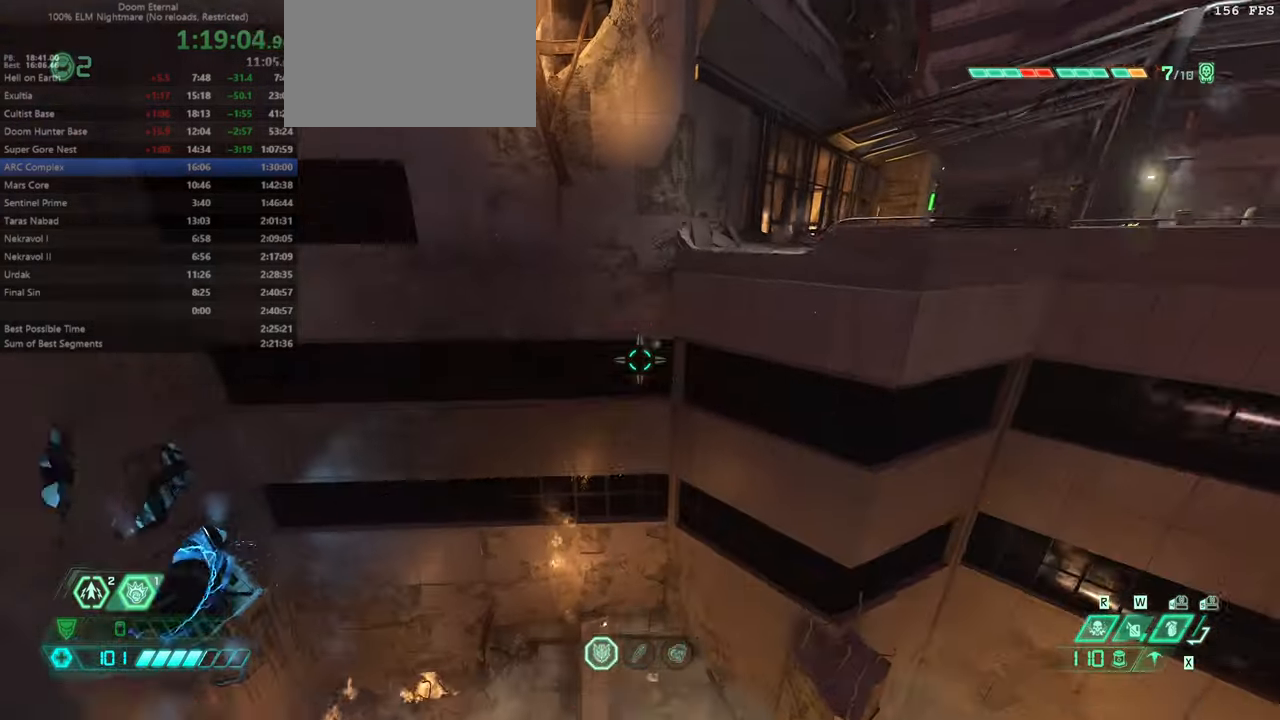
{"keys": ["bw"], "mouse": [], "events": []}
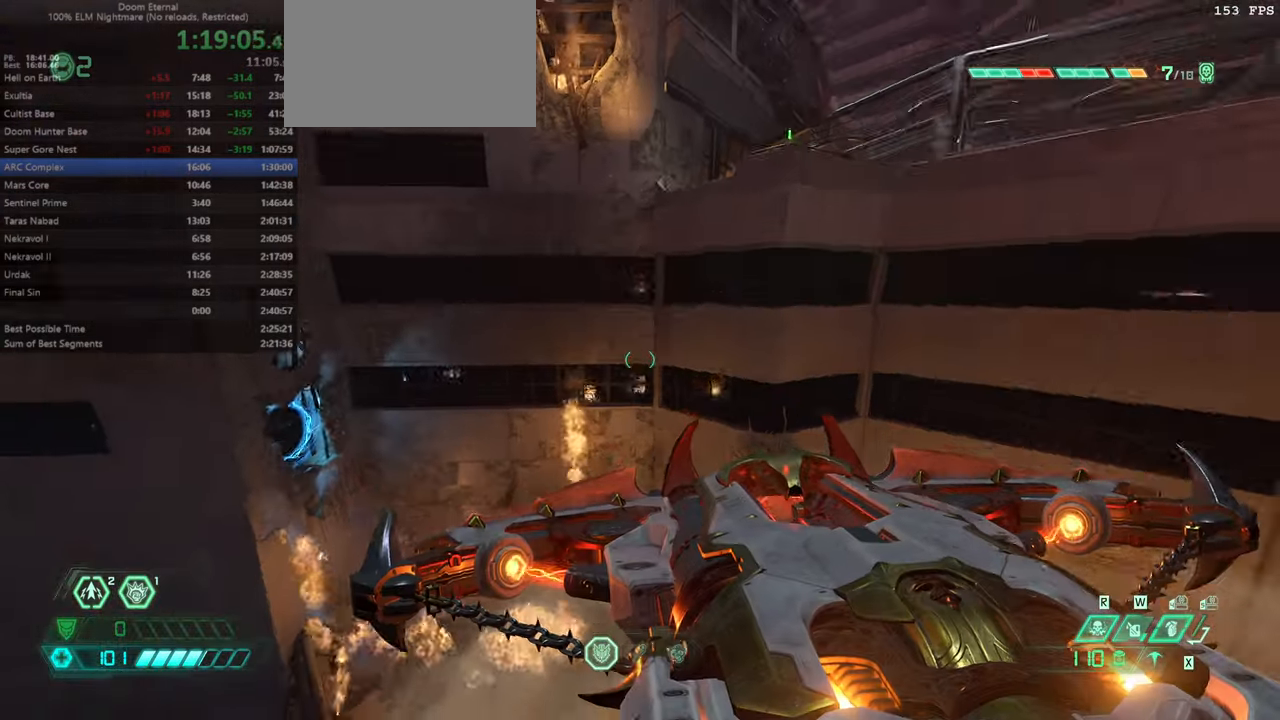
{"keys": ["bw"], "mouse": [], "events": [[300, "jump", "down"], [366, "mouse_left", "down"], [500, "jump", "up"], [500, "mouse_left", "up"]]}
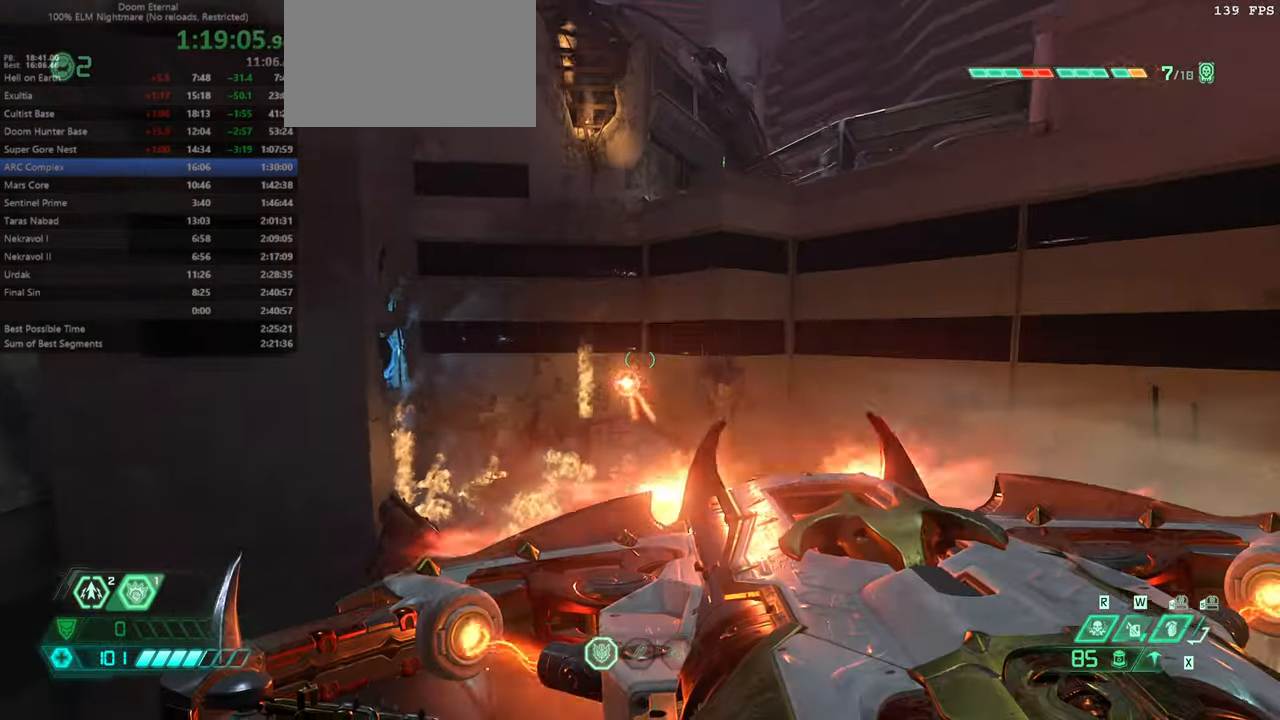
{"keys": ["fw"], "mouse": [], "events": [[66, "bw", "up"], [233, "fw", "down"]]}
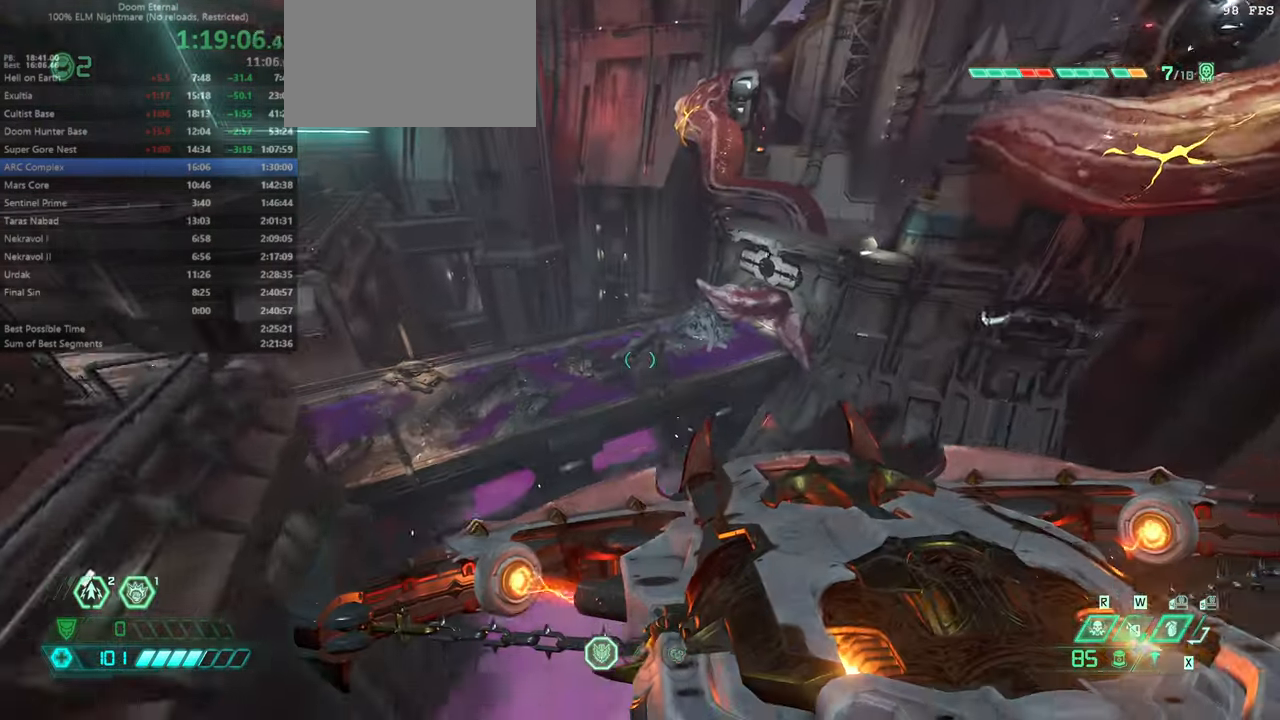
{"keys": ["fw"], "mouse": [], "events": []}
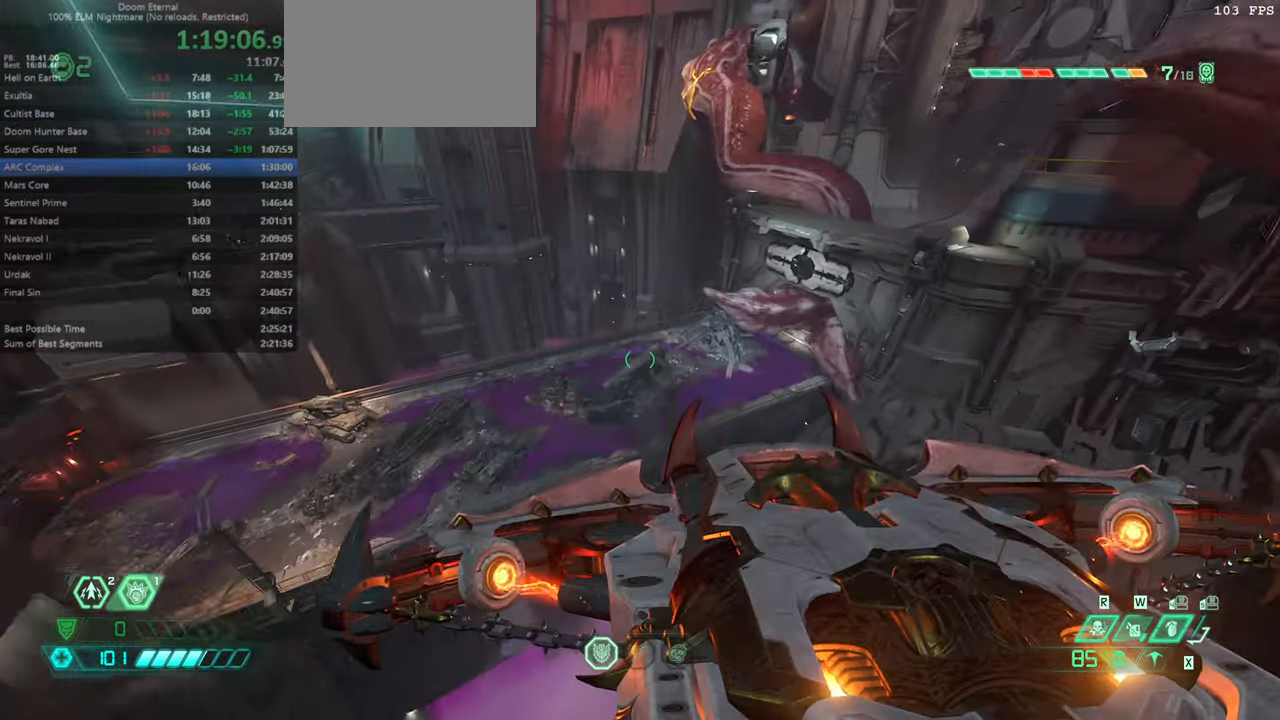
{"keys": ["fw"], "mouse": [], "events": []}
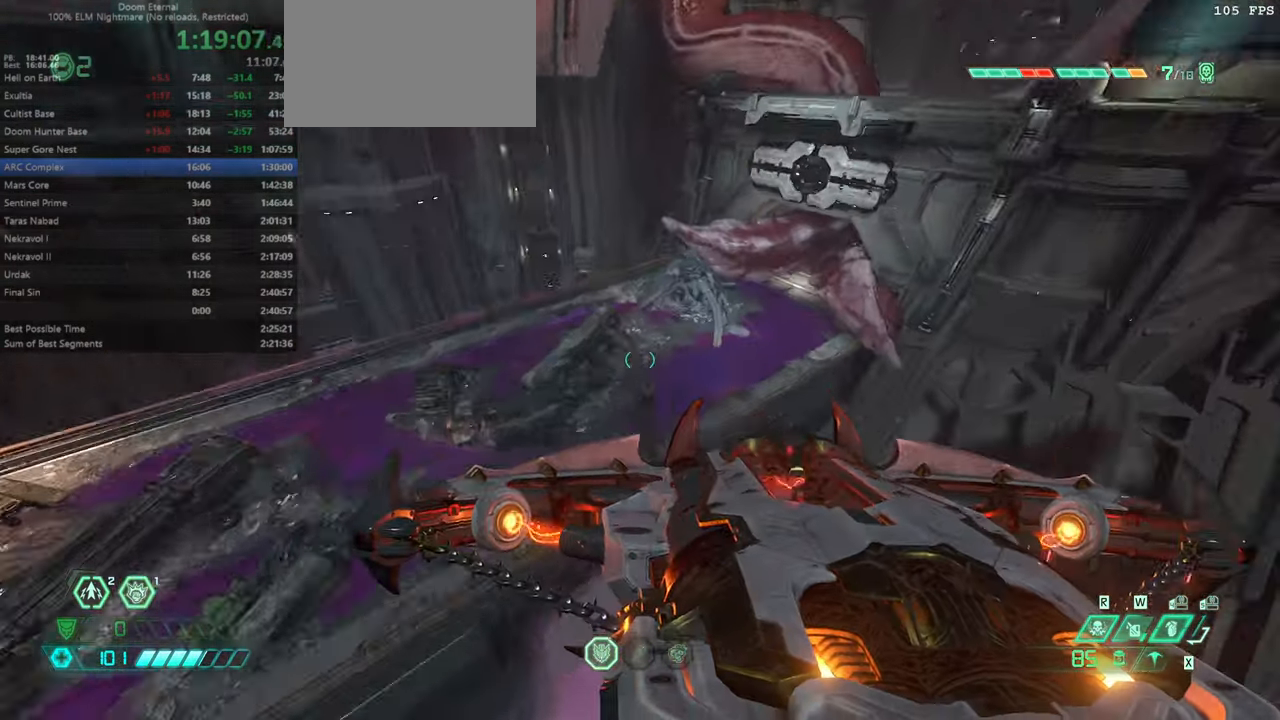
{"keys": ["fw"], "mouse": [], "events": []}
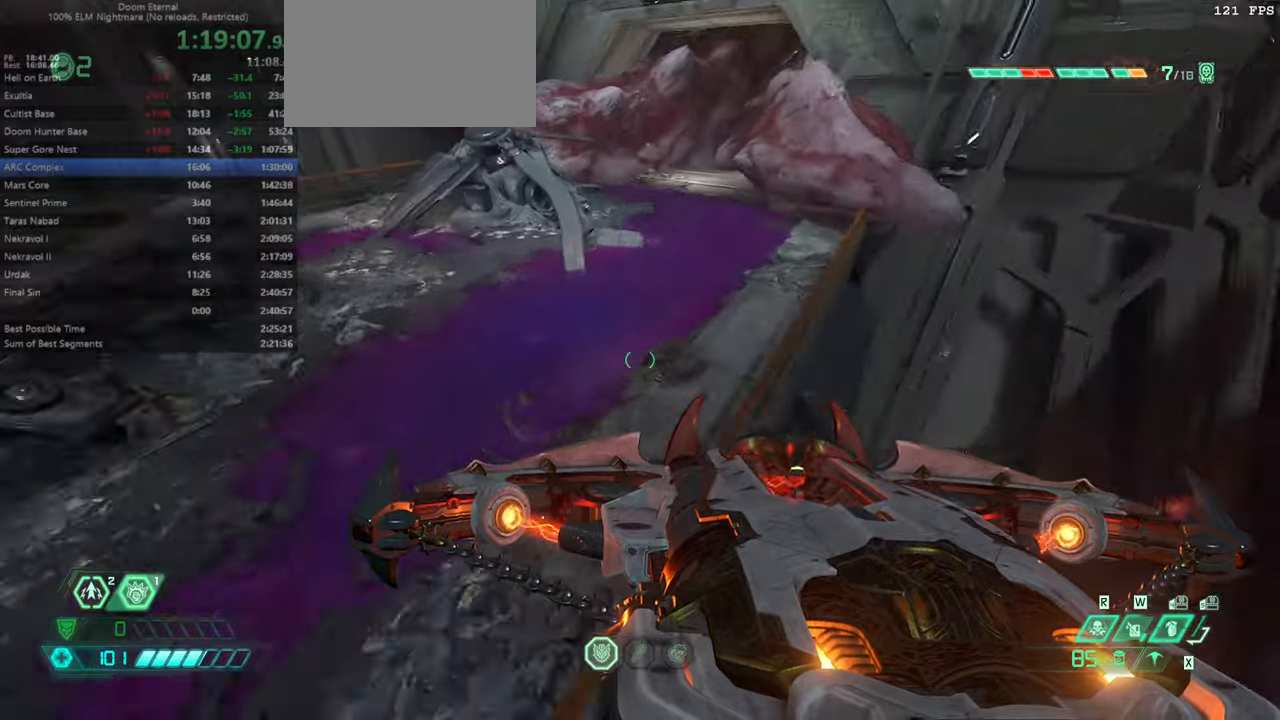
{"keys": ["fw"], "mouse": [], "events": [[100, "mouse_wheel", "down"], [233, "mouse_wheel", "up"]]}
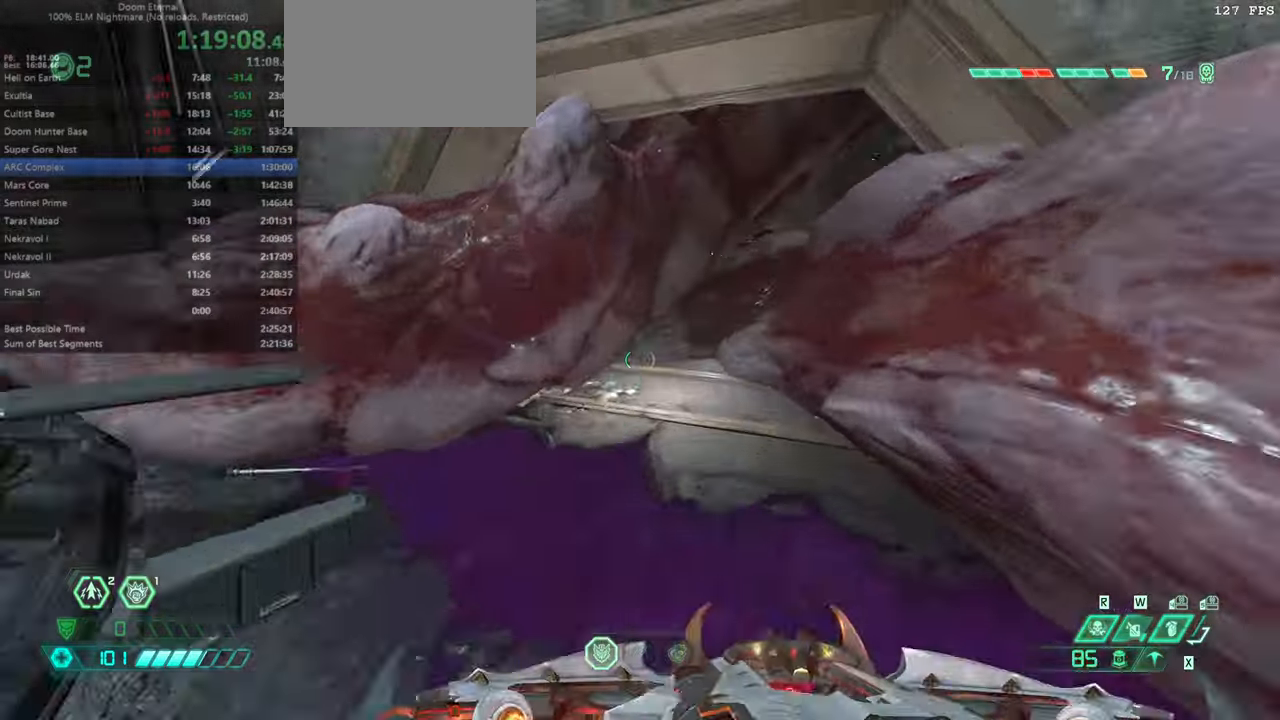
{"keys": ["fw"], "mouse": [], "events": [[166, "mouse_wheel", "down"], [300, "mouse_wheel", "up"]]}
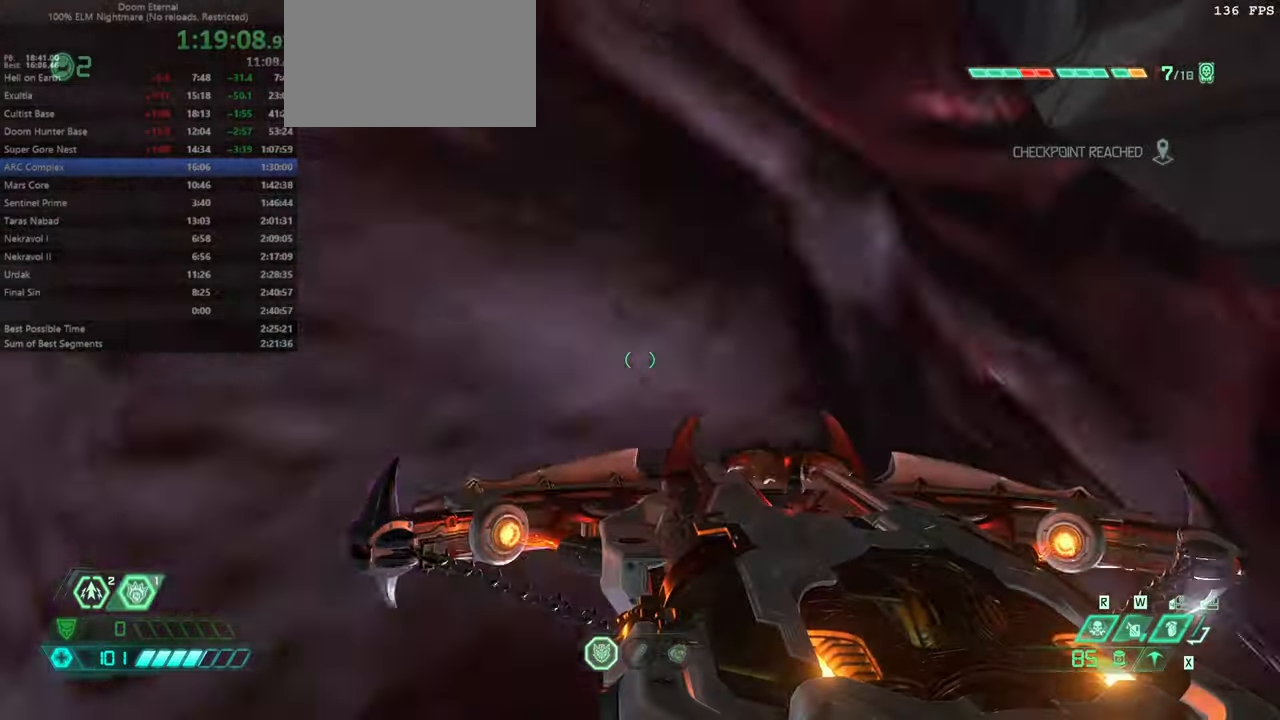
{"keys": ["fw"], "mouse": [], "events": []}
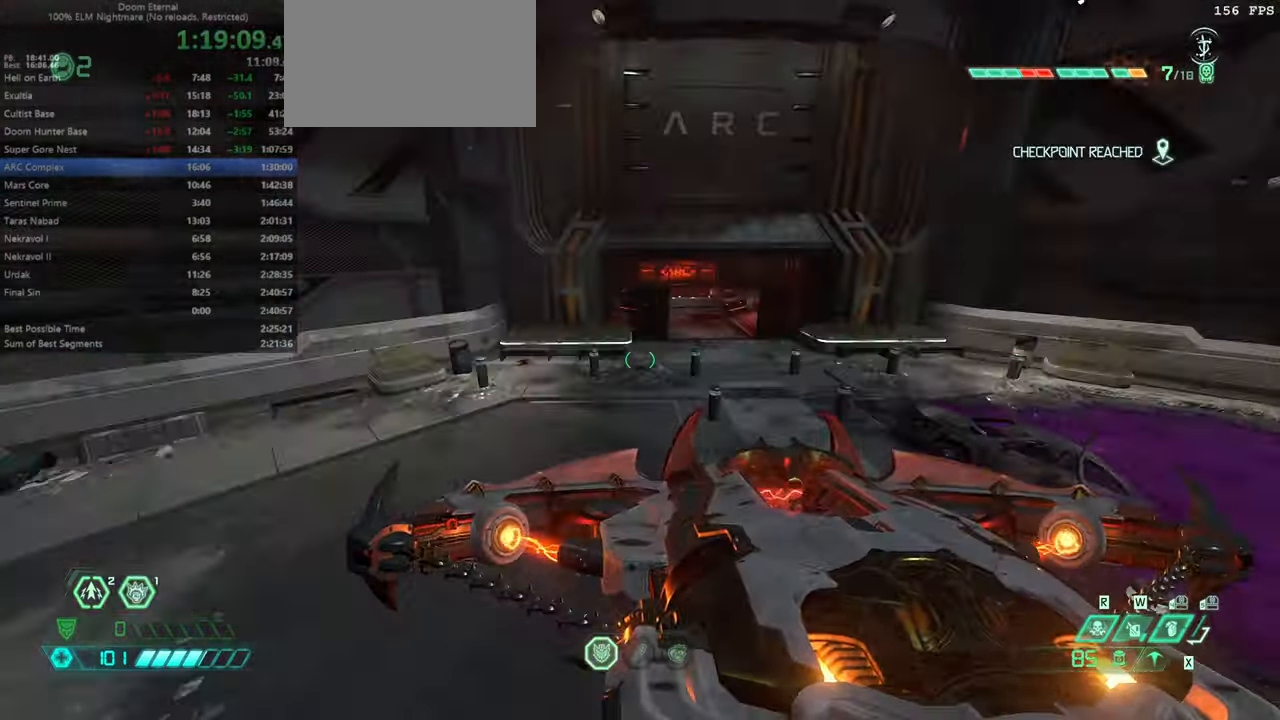
{"keys": ["fw"], "mouse": [], "events": [[266, "mouse_wheel", "down"], [466, "mouse_wheel", "up"]]}